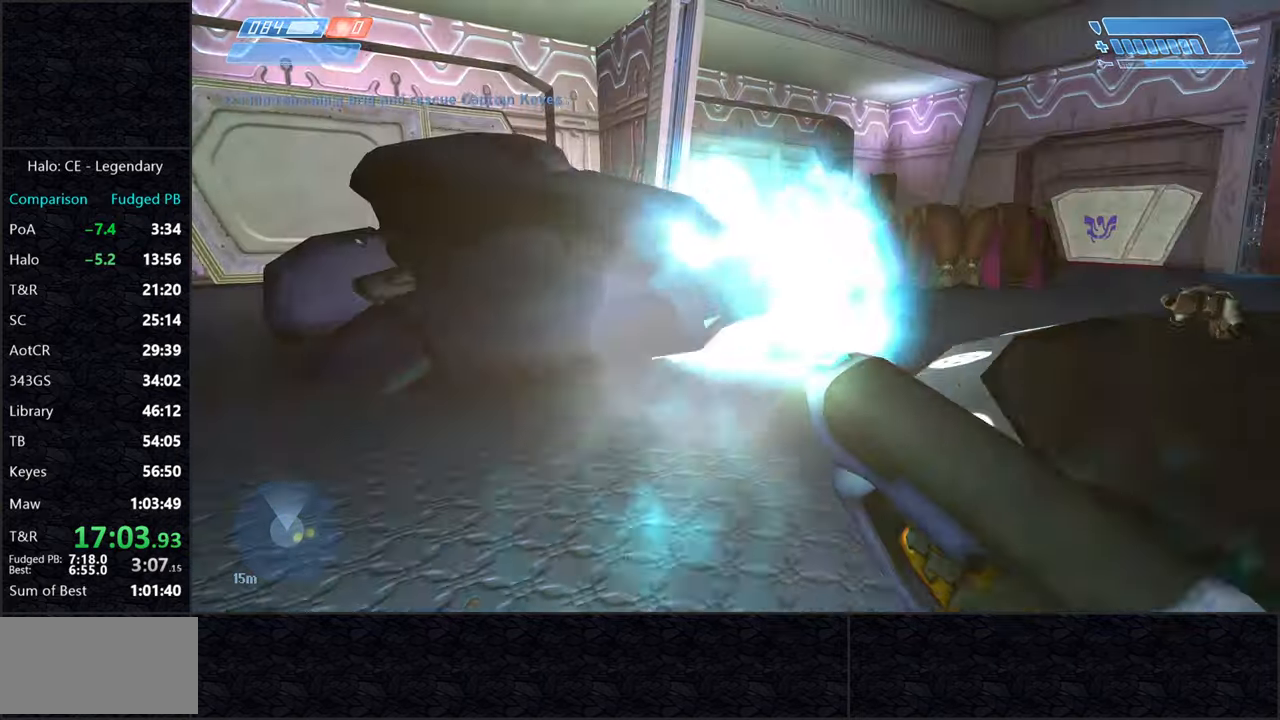
Gameplay with keyboard and mouse; each line is a JSON object with the keys and mouse buttons held at the frame after it. "events" lists presses ("down") and releases ("up") of "2", "3", "a", "alt", "c", "caps_lock", "ctrl", "d", "e", "escape", "f", "g", "q", "r", "s", "shift", "space", "tab", "v", "w", "x", "z", "mouse_left" and "mouse_right" between this image and that frame as [ms after this image, input, new state], when the widget could be followed in between. "mouse_left", "mouse_right" = the "left", "right" buttons of the "mouse" list. No other keys are recorded. Not read: mouse_move.
{"keys": [], "mouse": [], "events": [[33, "mouse_right", "up"], [133, "mouse_right", "down"], [233, "mouse_right", "up"], [266, "mouse_right", "down"], [366, "mouse_right", "up"], [466, "mouse_right", "down"], [500, "mouse_right", "up"]]}
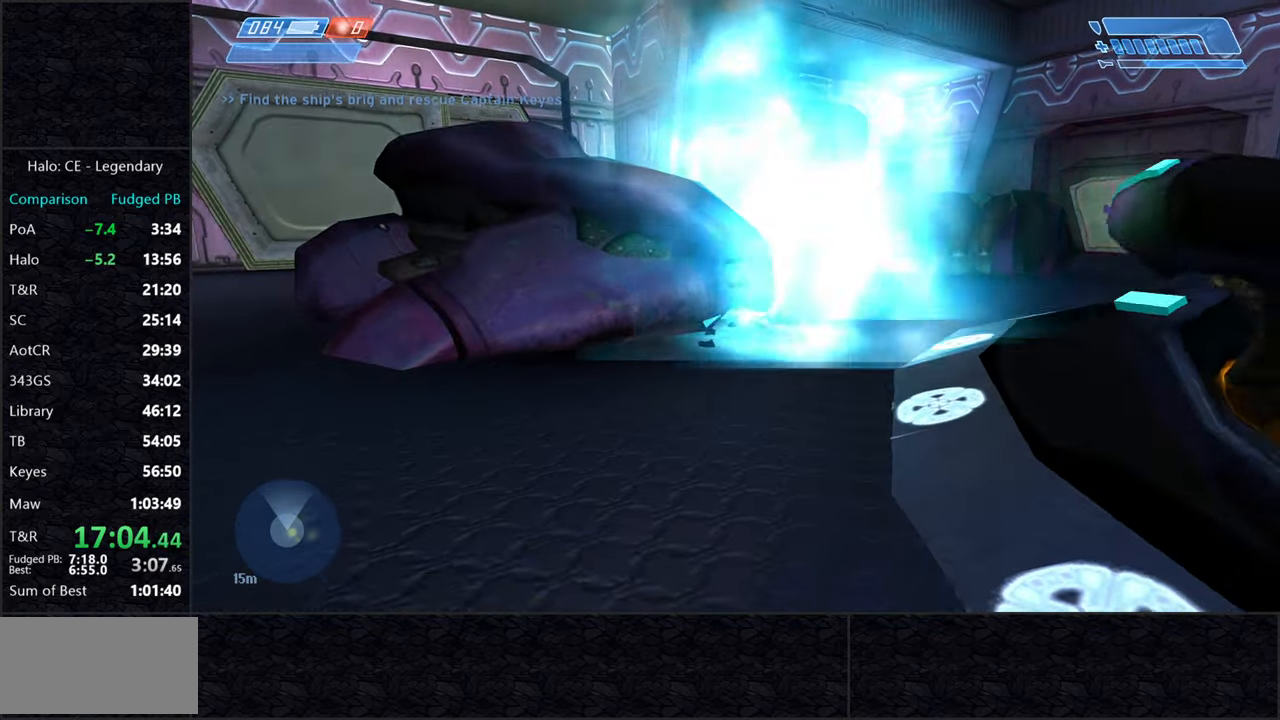
{"keys": [], "mouse": [], "events": [[100, "mouse_right", "down"], [200, "mouse_right", "up"], [250, "mouse_right", "down"], [333, "mouse_right", "up"], [433, "mouse_right", "down"], [466, "mouse_right", "up"]]}
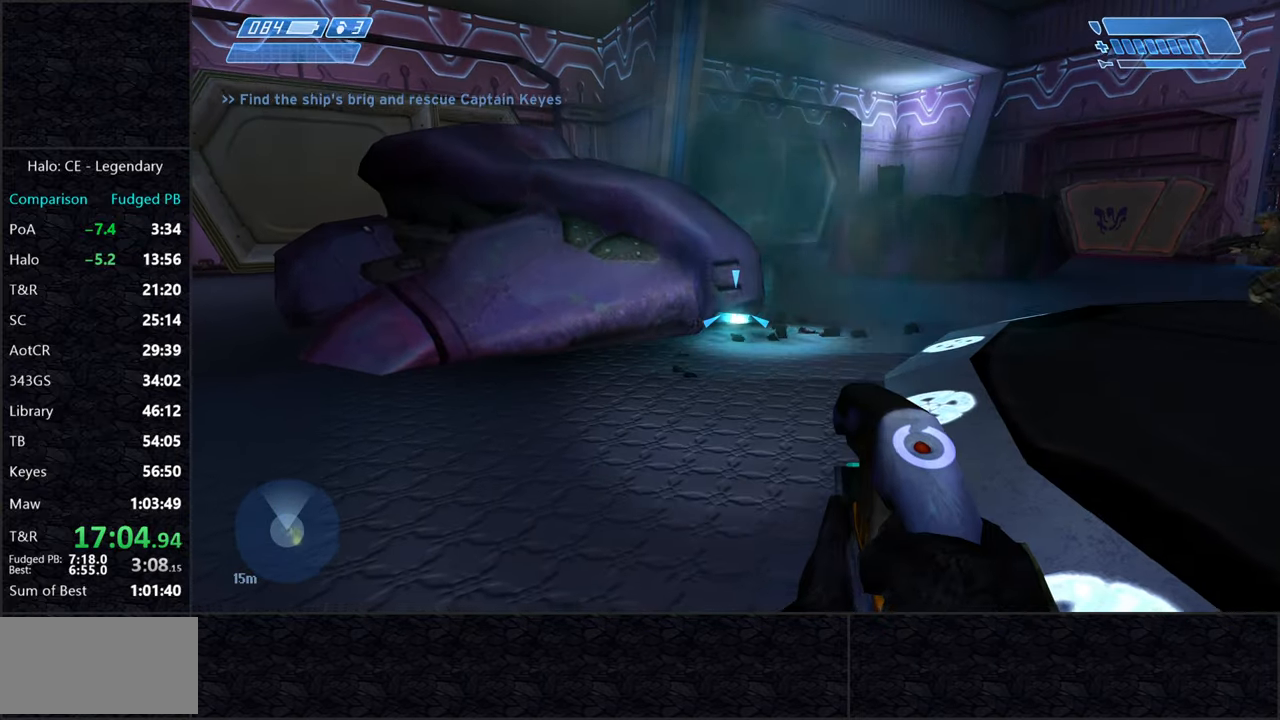
{"keys": ["a", "w"], "mouse": [], "events": [[66, "mouse_right", "down"], [116, "mouse_right", "up"], [216, "mouse_right", "down"], [266, "mouse_right", "up"], [350, "mouse_right", "down"], [450, "a", "down"], [450, "mouse_right", "up"], [450, "w", "down"]]}
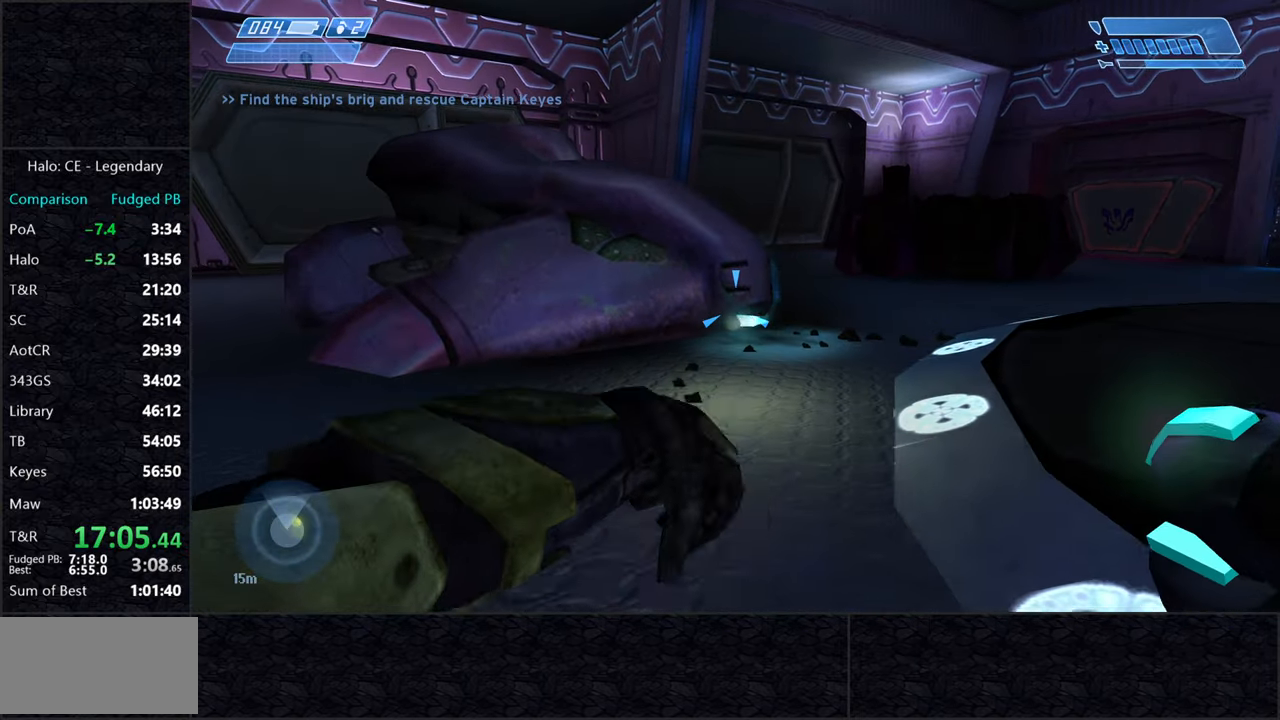
{"keys": [], "mouse": [], "events": [[50, "a", "up"], [50, "w", "up"]]}
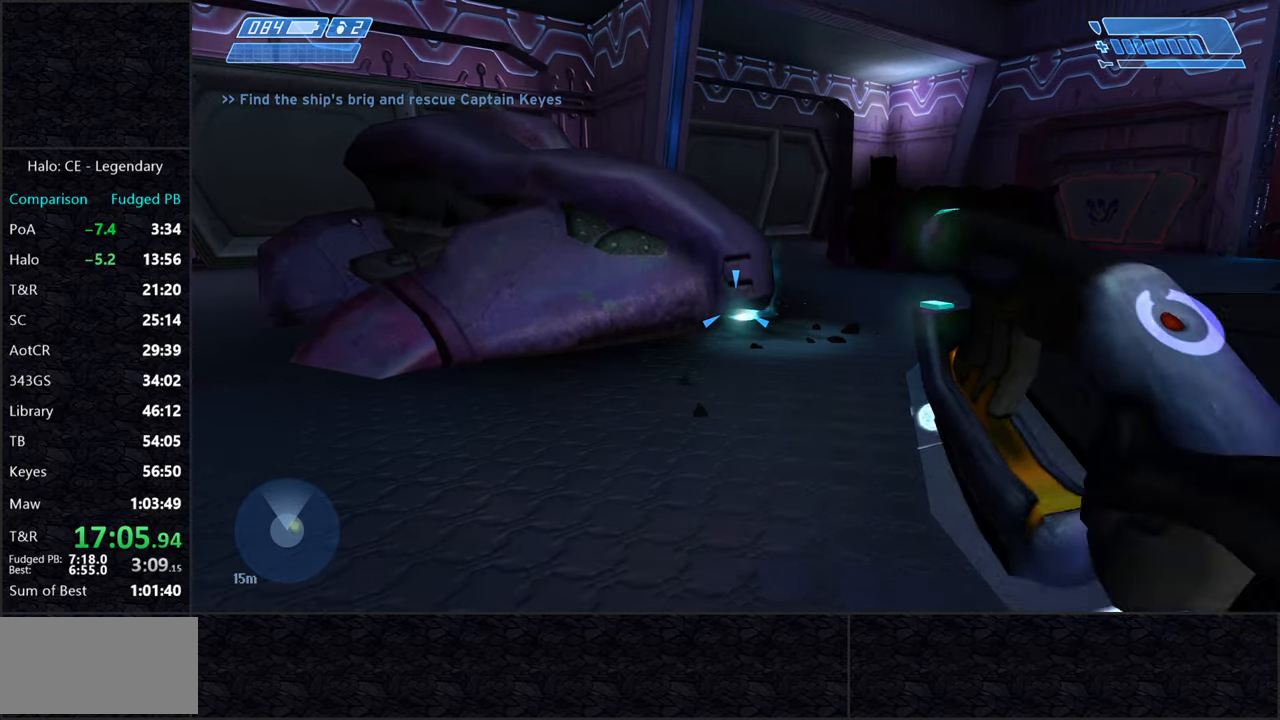
{"keys": [], "mouse": [], "events": [[383, "mouse_right", "down"], [466, "mouse_right", "up"]]}
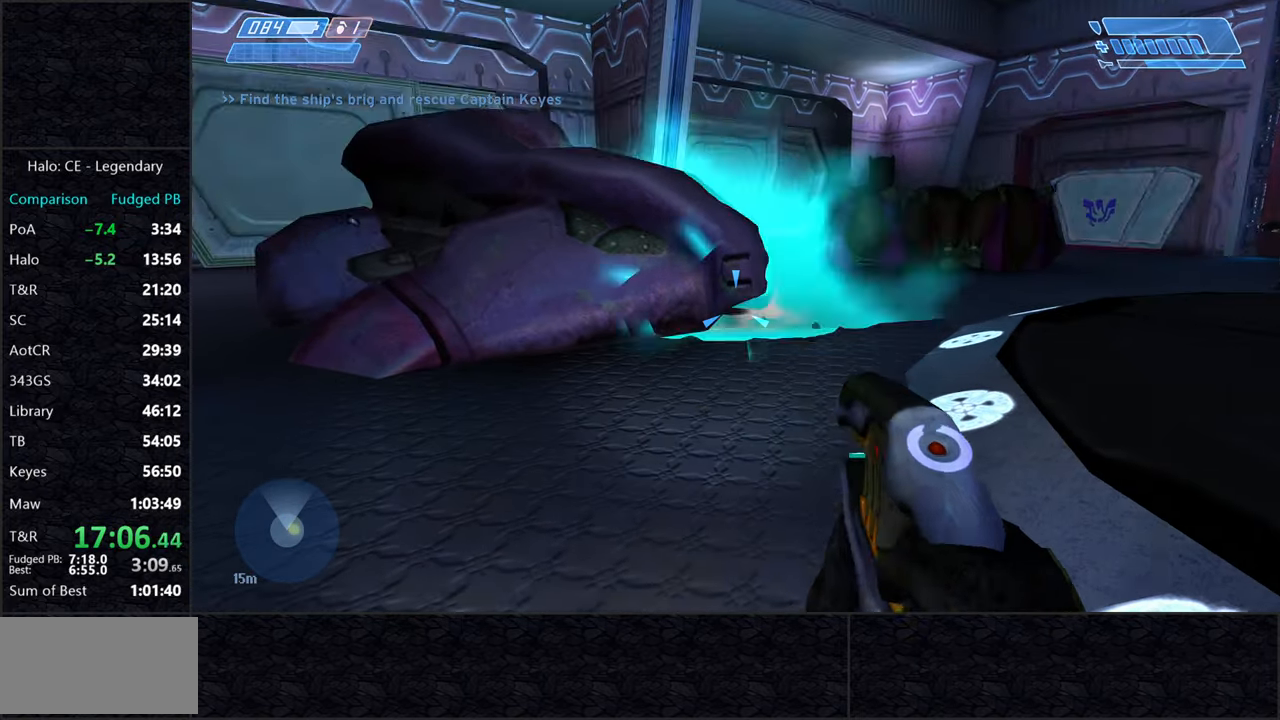
{"keys": [], "mouse": [], "events": [[400, "mouse_left", "down"], [450, "mouse_left", "up"]]}
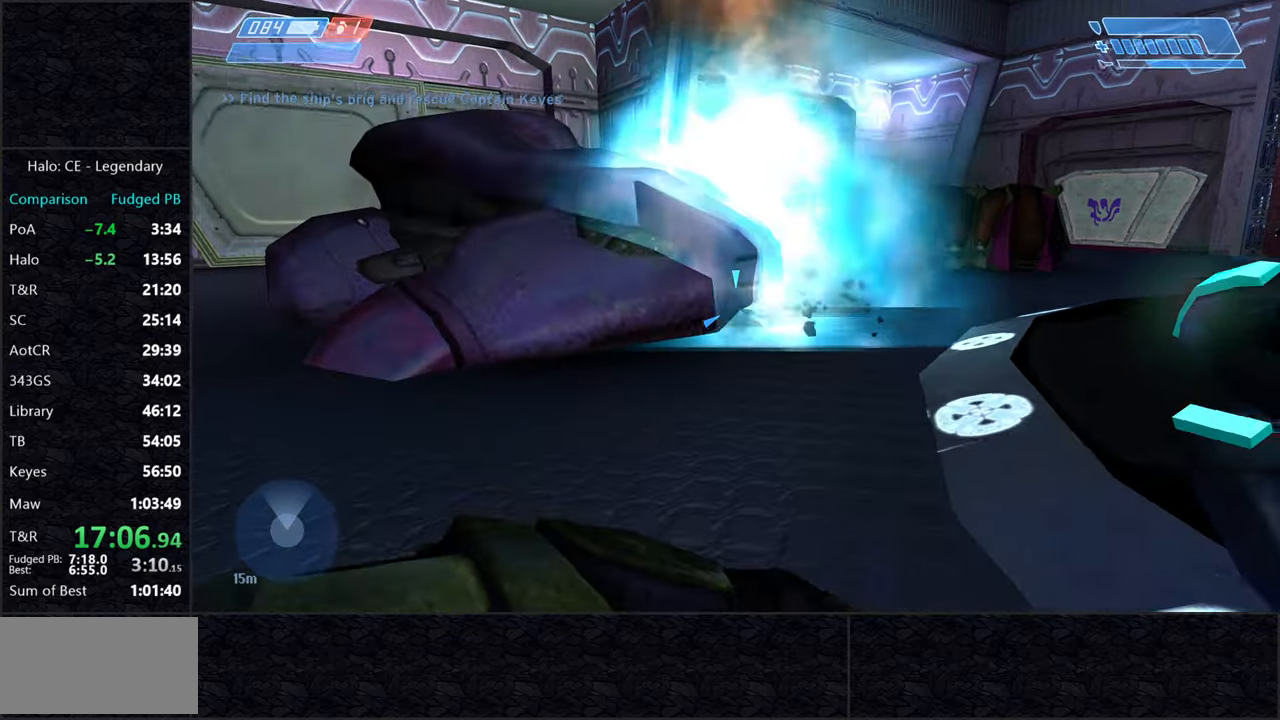
{"keys": [], "mouse": ["left"], "events": [[33, "mouse_left", "down"], [133, "mouse_left", "up"], [183, "mouse_left", "down"], [267, "mouse_left", "up"], [317, "mouse_left", "down"], [417, "mouse_left", "up"], [467, "mouse_left", "down"]]}
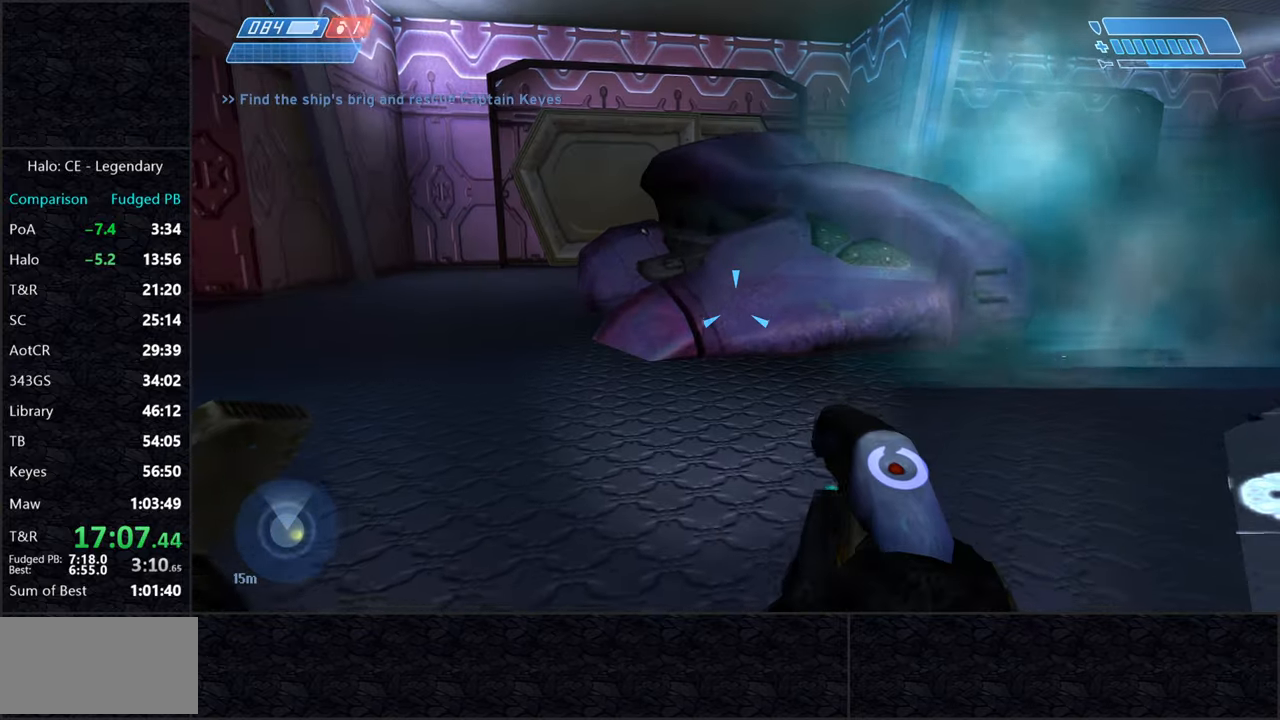
{"keys": [], "mouse": ["left"], "events": [[67, "mouse_left", "up"], [100, "mouse_left", "down"], [183, "mouse_left", "up"], [383, "mouse_left", "down"], [433, "mouse_left", "up"], [467, "mouse_left", "down"]]}
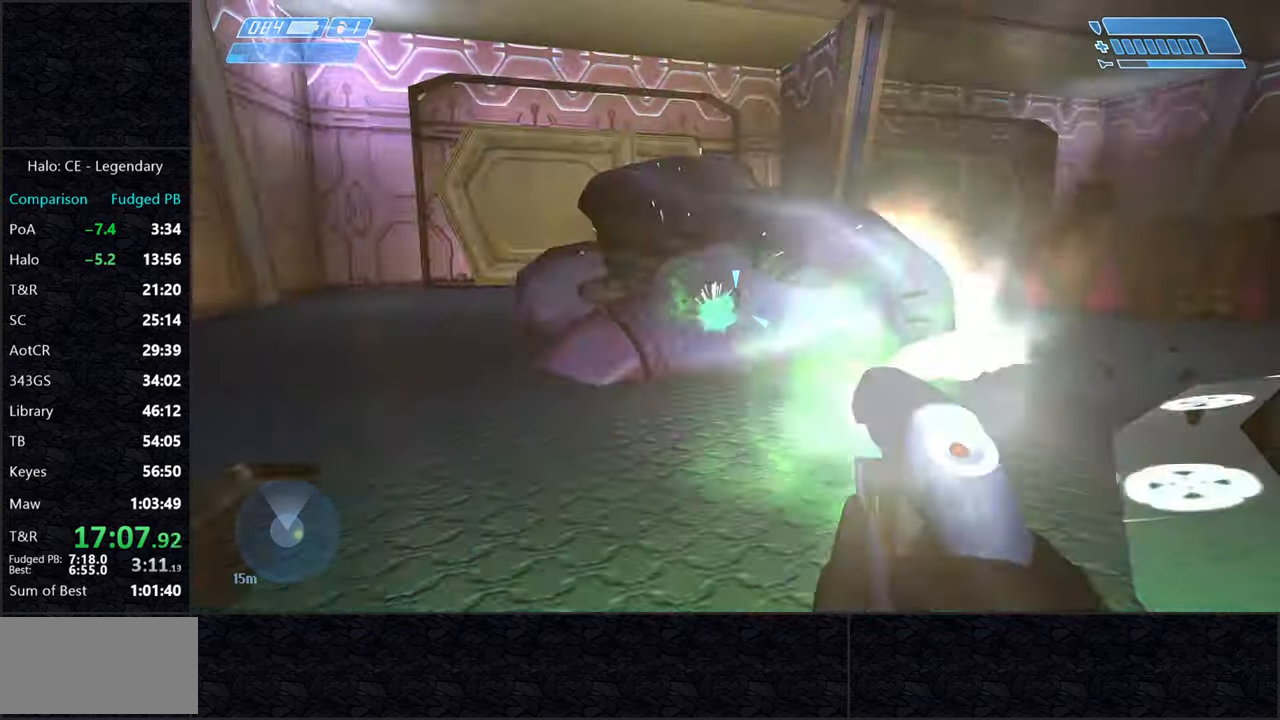
{"keys": ["a", "w"], "mouse": [], "events": [[67, "mouse_left", "up"], [117, "mouse_left", "down"], [200, "mouse_left", "up"], [250, "mouse_left", "down"], [300, "w", "down"], [350, "mouse_left", "up"], [400, "mouse_left", "down"], [483, "a", "down"], [483, "mouse_left", "up"]]}
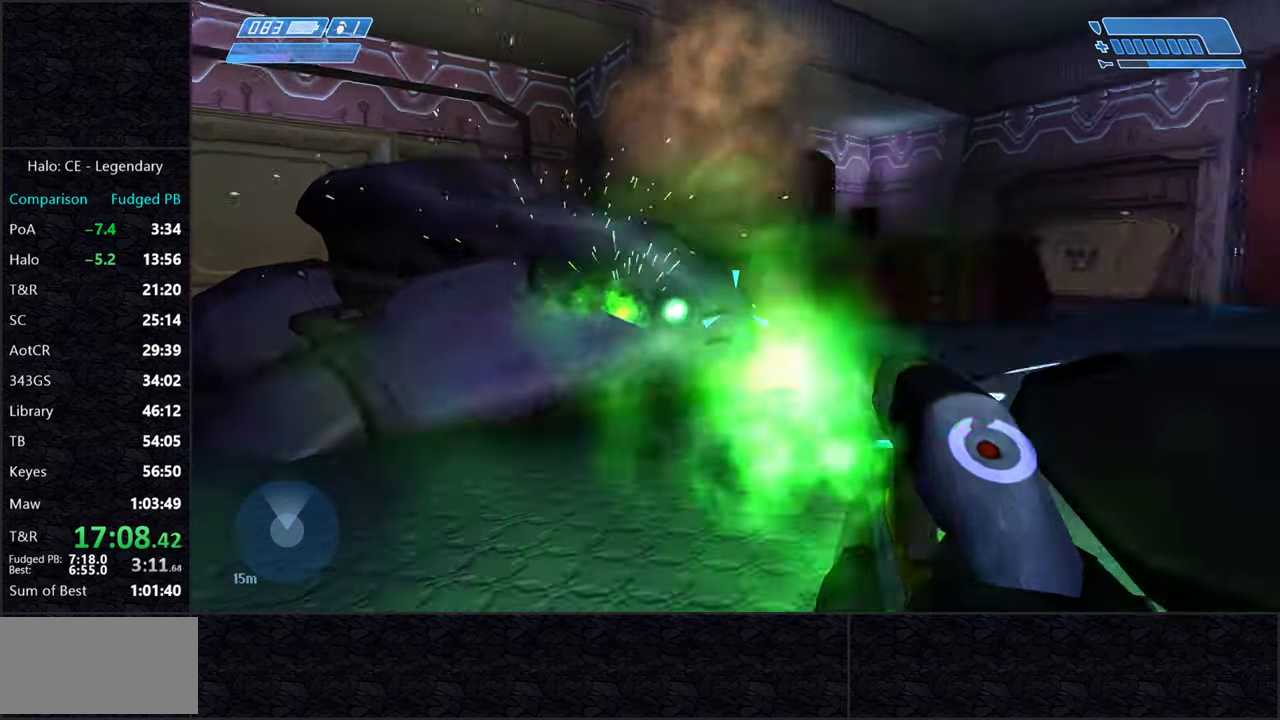
{"keys": ["s"], "mouse": ["left"], "events": [[83, "w", "up"], [183, "a", "up"], [183, "s", "down"], [467, "mouse_left", "down"]]}
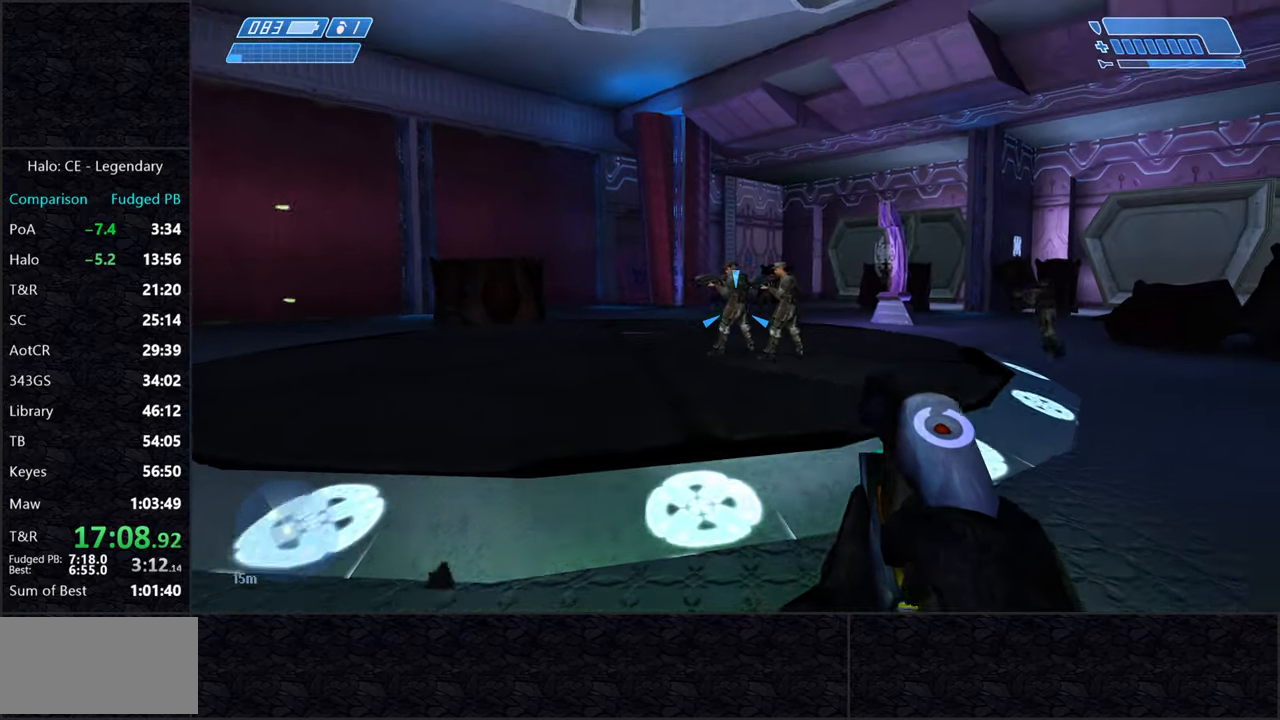
{"keys": ["a"], "mouse": ["left"], "events": [[50, "mouse_left", "up"], [100, "mouse_left", "down"], [150, "mouse_left", "up"], [333, "a", "down"], [433, "s", "up"], [483, "mouse_left", "down"]]}
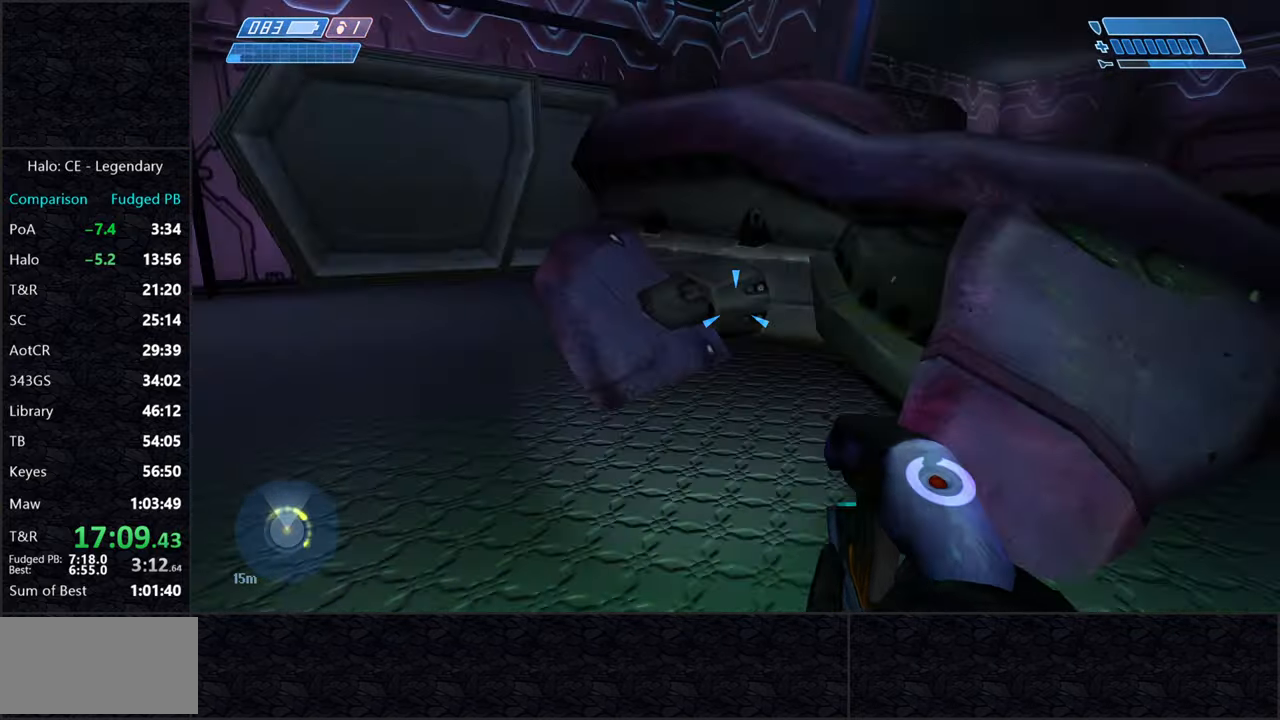
{"keys": ["d", "w"], "mouse": ["left"], "events": [[33, "a", "up"], [33, "w", "down"], [83, "mouse_left", "up"], [117, "mouse_left", "down"], [200, "mouse_left", "up"], [250, "mouse_left", "down"], [450, "d", "down"], [450, "mouse_left", "up"], [500, "mouse_left", "down"]]}
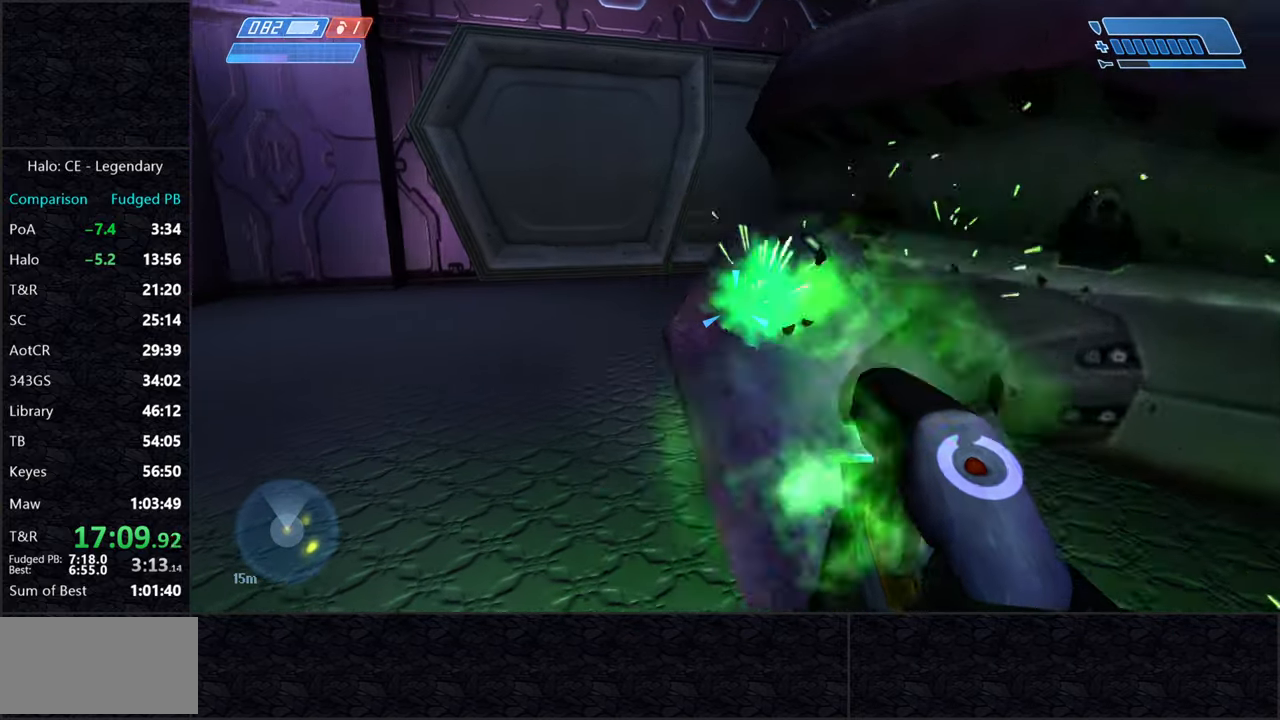
{"keys": ["ctrl", "w"], "mouse": [], "events": [[33, "mouse_left", "up"], [83, "d", "up"], [83, "w", "up"], [233, "ctrl", "down"], [417, "w", "down"]]}
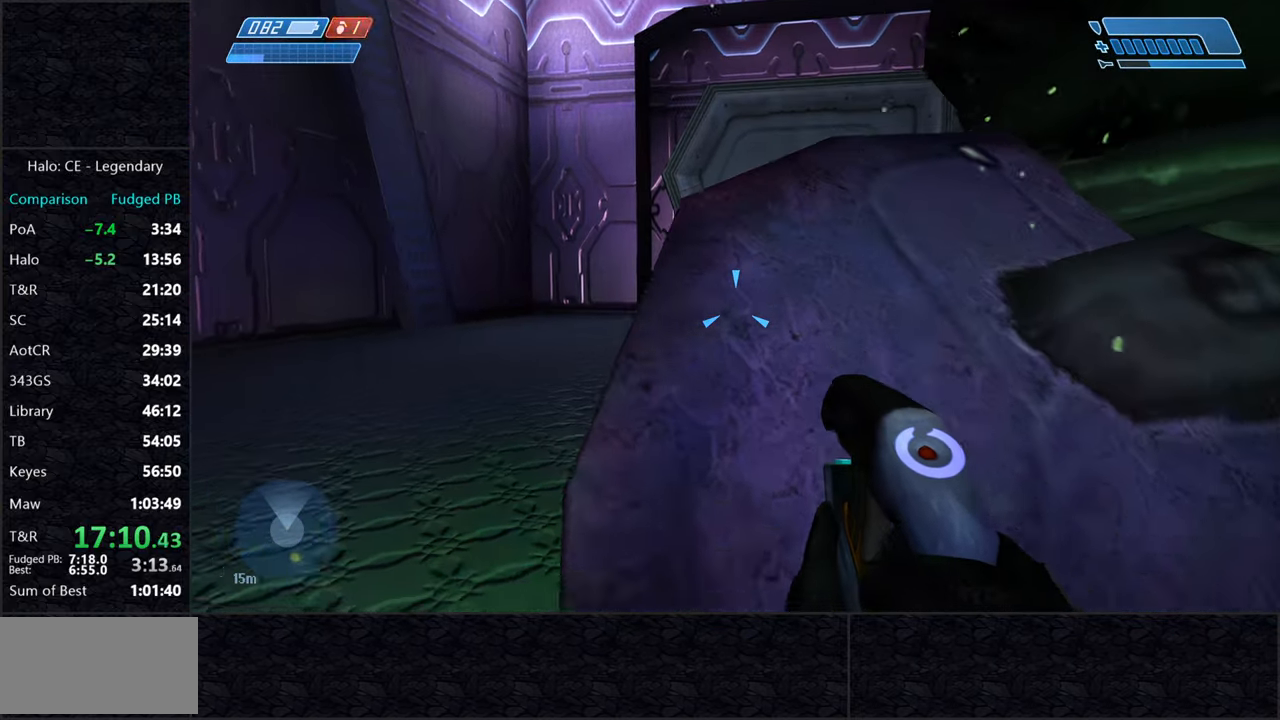
{"keys": ["ctrl"], "mouse": [], "events": [[467, "w", "up"]]}
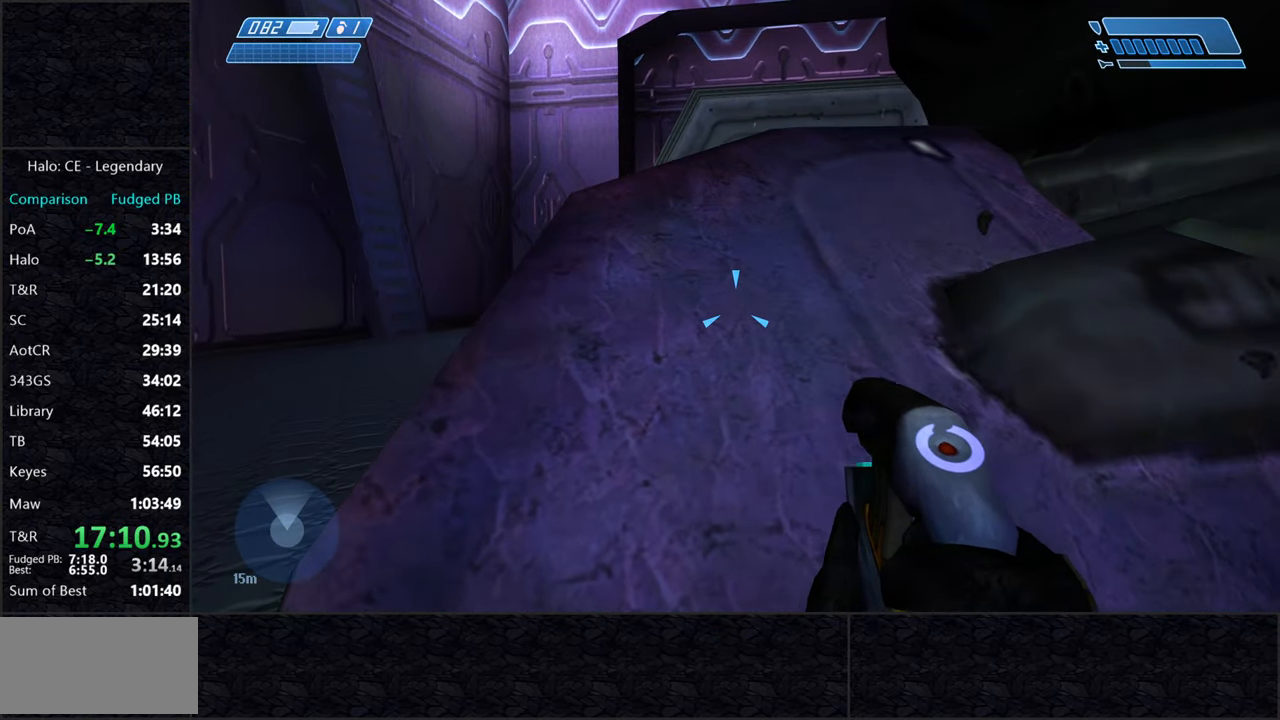
{"keys": ["ctrl"], "mouse": [], "events": [[150, "mouse_left", "down"], [200, "mouse_left", "up"], [267, "mouse_left", "down"], [350, "mouse_left", "up"], [400, "mouse_left", "down"], [500, "mouse_left", "up"]]}
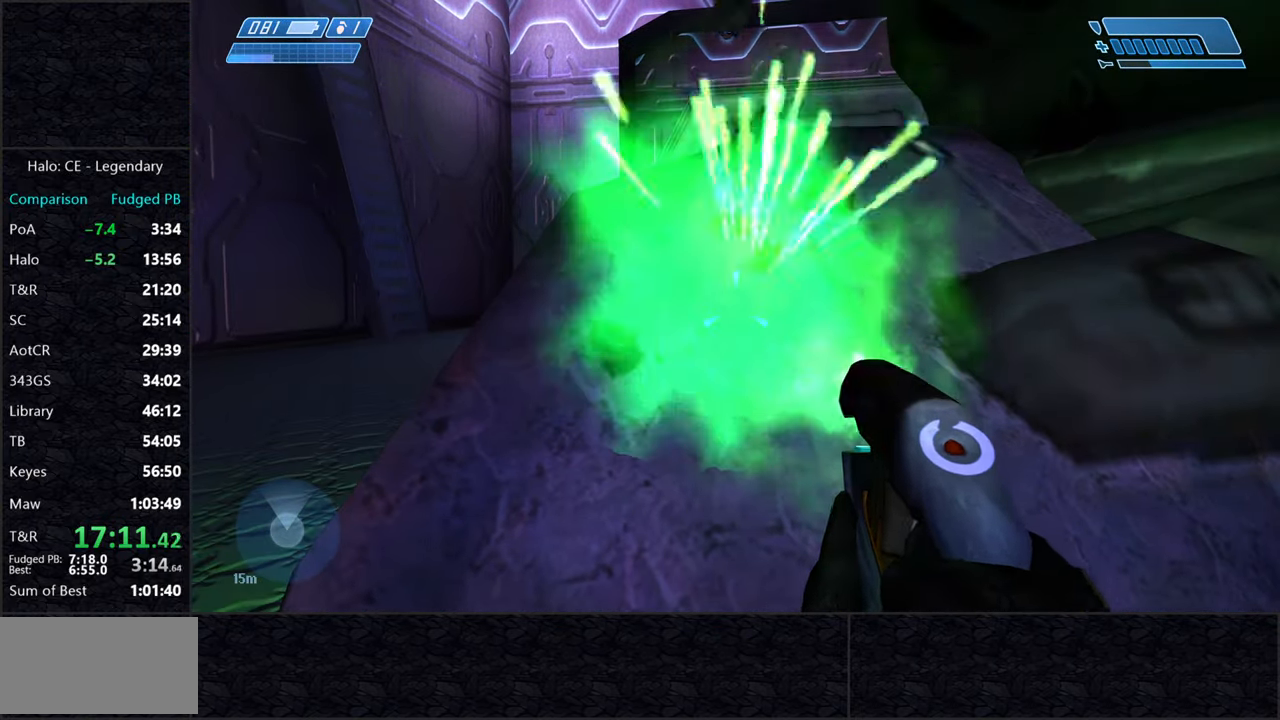
{"keys": ["ctrl"], "mouse": ["left"], "events": [[50, "mouse_left", "down"], [83, "mouse_left", "up"], [167, "mouse_left", "down"], [267, "mouse_left", "up"], [317, "mouse_left", "down"], [417, "mouse_left", "up"], [467, "mouse_left", "down"]]}
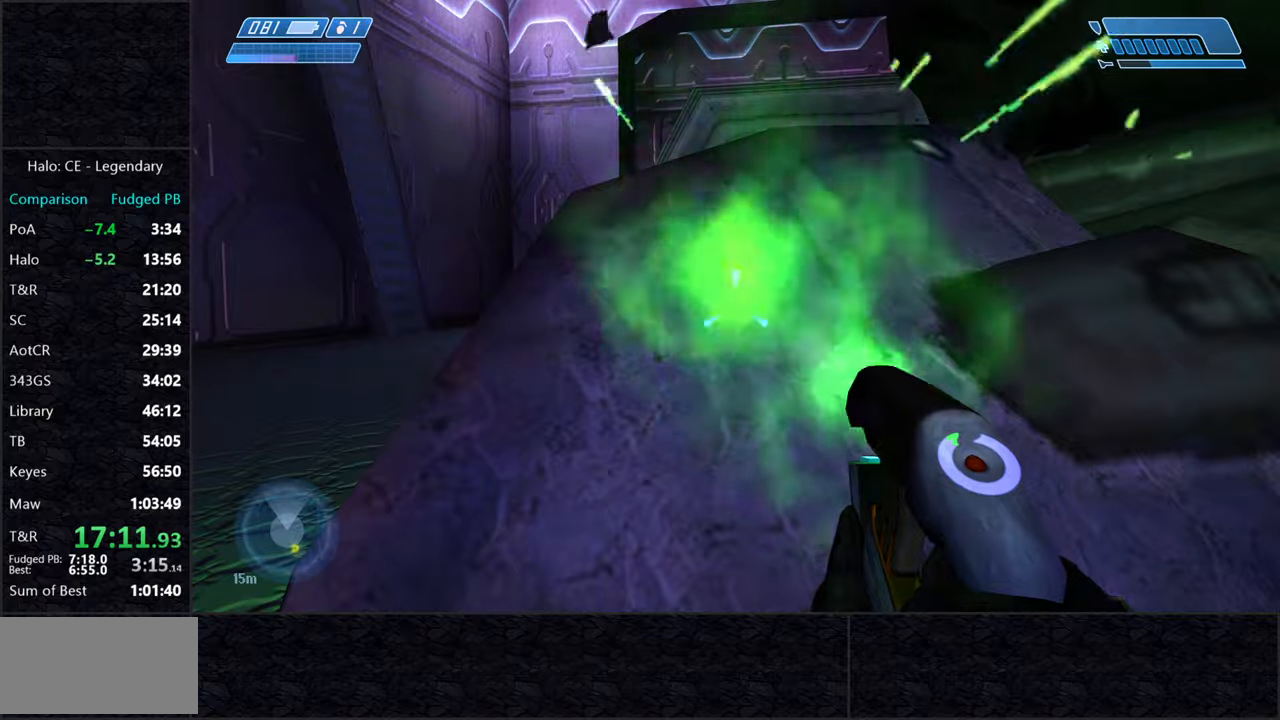
{"keys": ["w"], "mouse": [], "events": [[67, "mouse_left", "up"], [100, "mouse_left", "down"], [200, "mouse_left", "up"], [384, "ctrl", "up"], [384, "w", "down"]]}
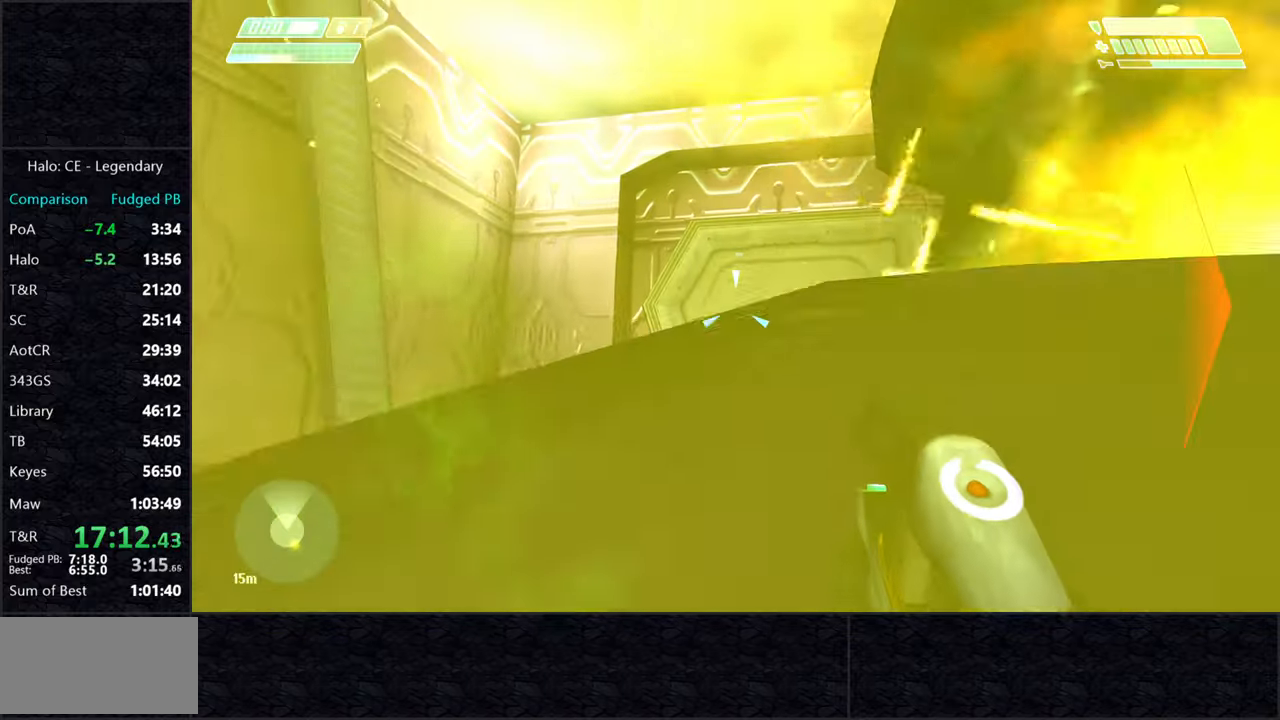
{"keys": [], "mouse": [], "events": [[350, "w", "up"]]}
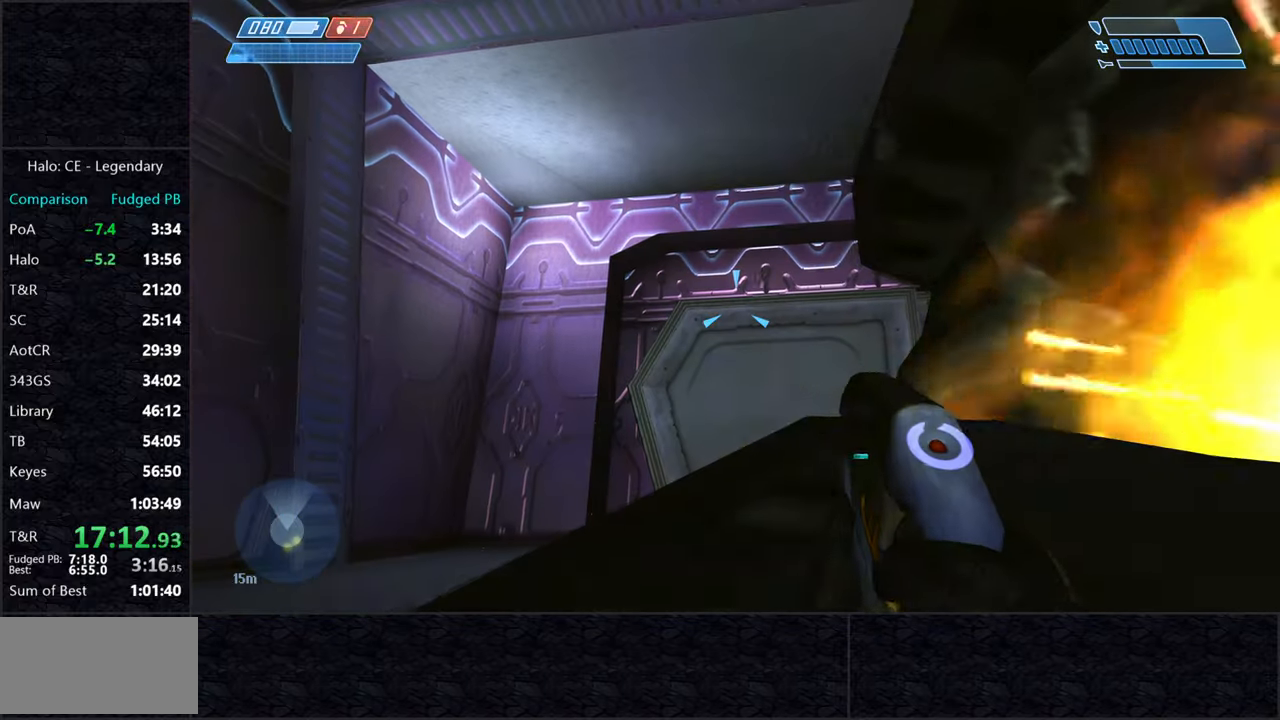
{"keys": [], "mouse": [], "events": [[184, "s", "down"], [217, "s", "up"]]}
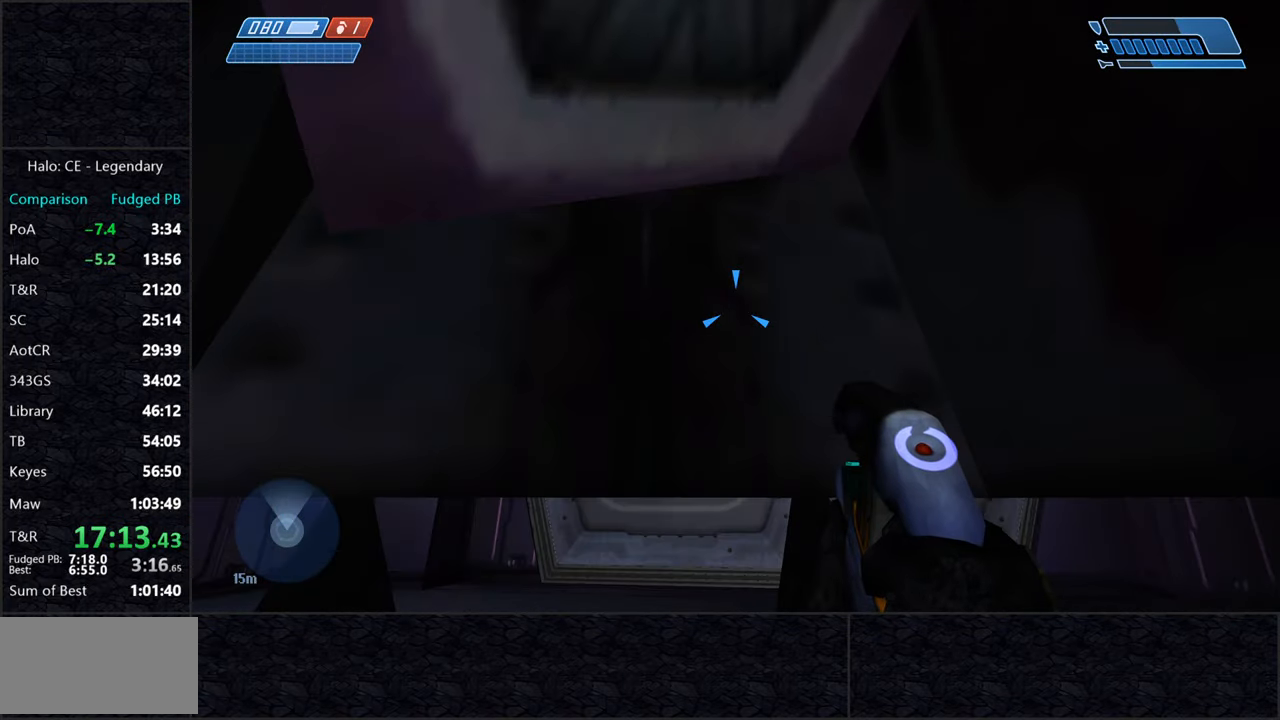
{"keys": [], "mouse": [], "events": [[384, "a", "down"], [434, "a", "up"]]}
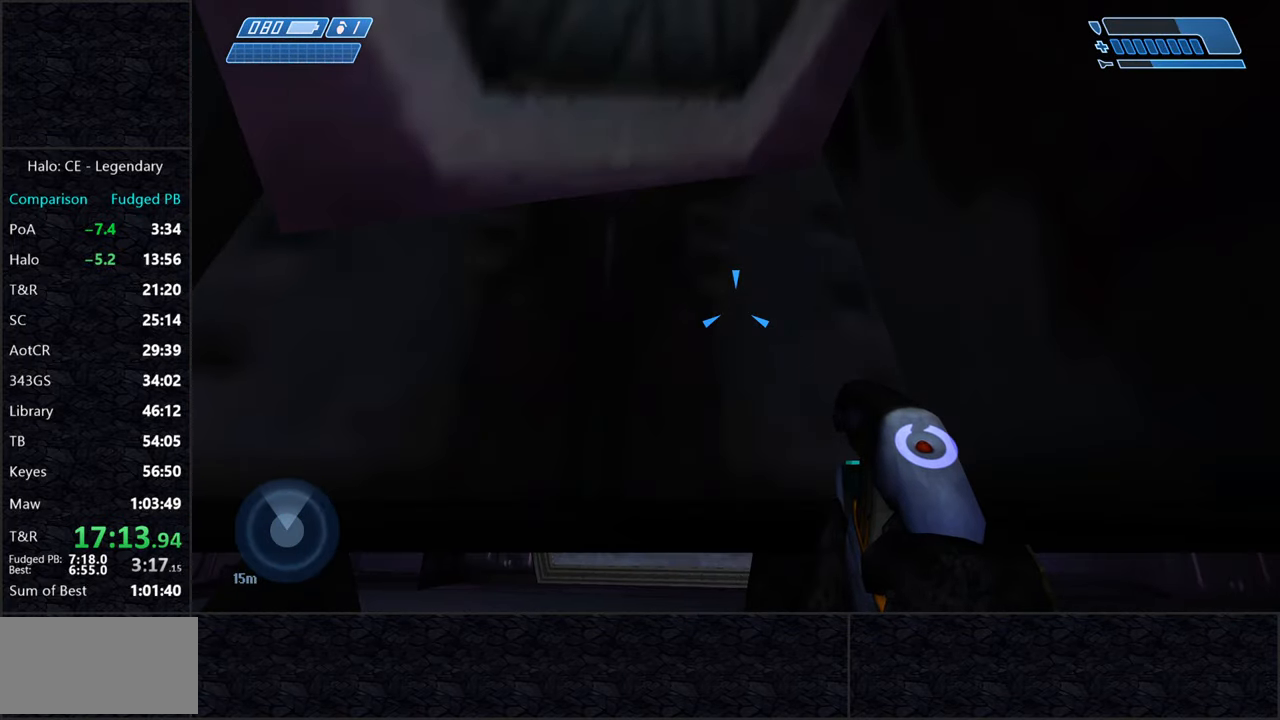
{"keys": ["a"], "mouse": [], "events": [[484, "a", "down"]]}
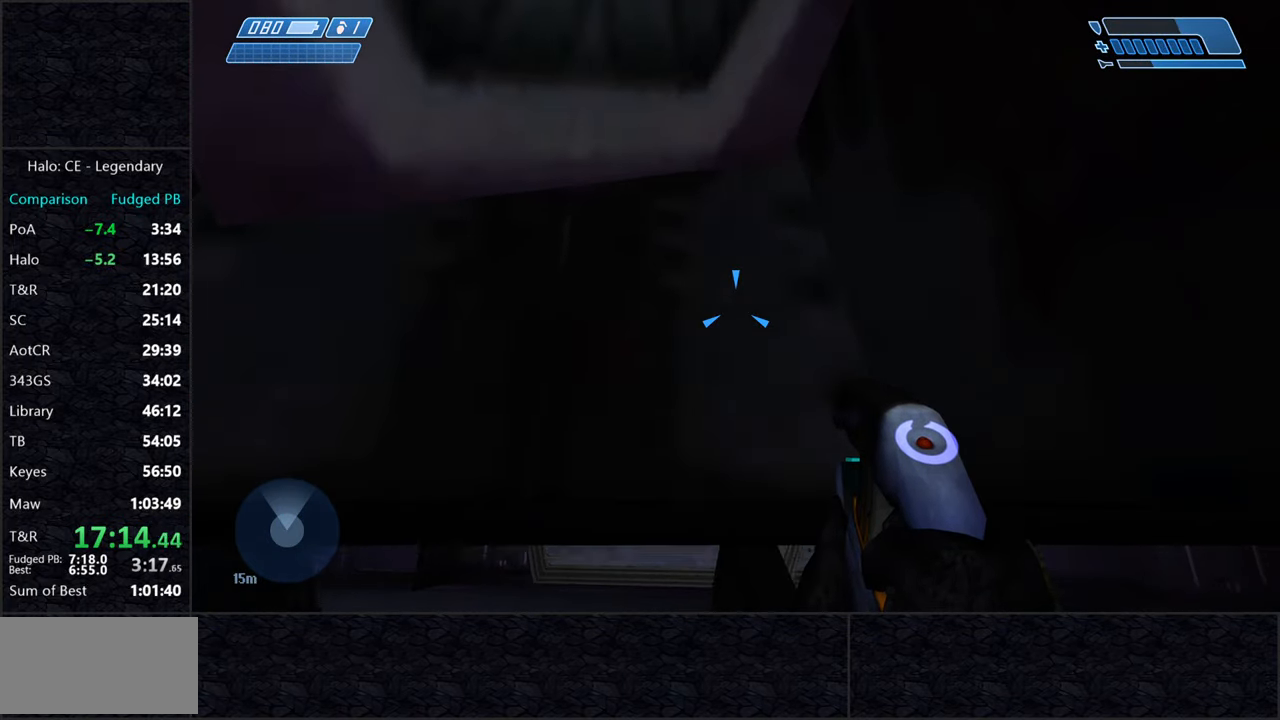
{"keys": ["a"], "mouse": [], "events": [[34, "a", "up"], [317, "a", "down"]]}
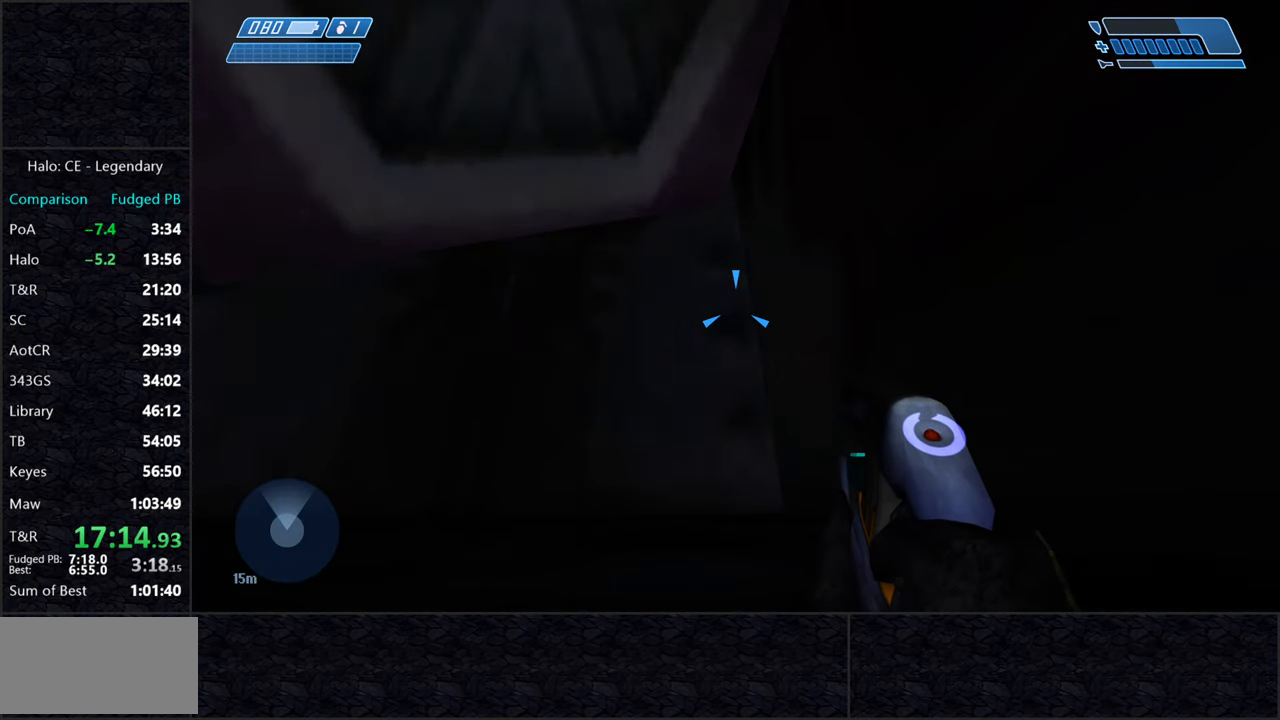
{"keys": [], "mouse": [], "events": [[200, "a", "up"], [284, "q", "down"], [284, "tab", "down"], [384, "q", "up"], [384, "tab", "up"]]}
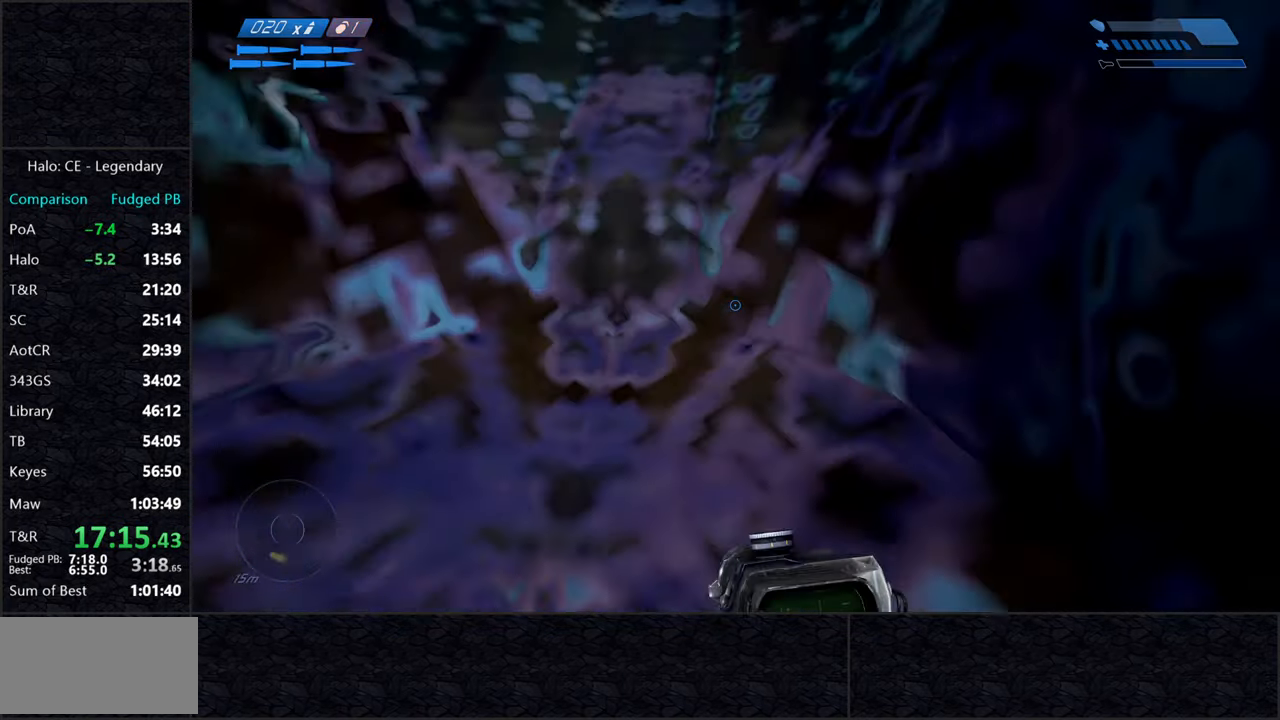
{"keys": [], "mouse": [], "events": []}
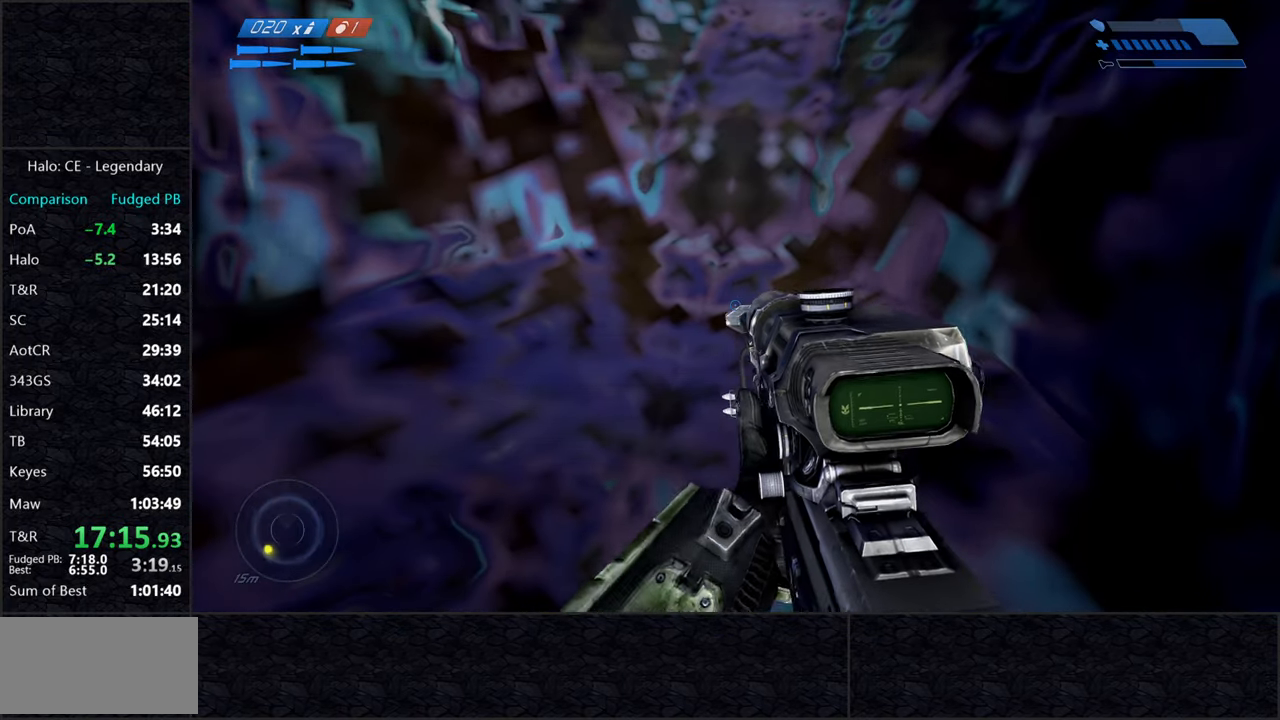
{"keys": [], "mouse": [], "events": [[467, "d", "down"], [500, "d", "up"]]}
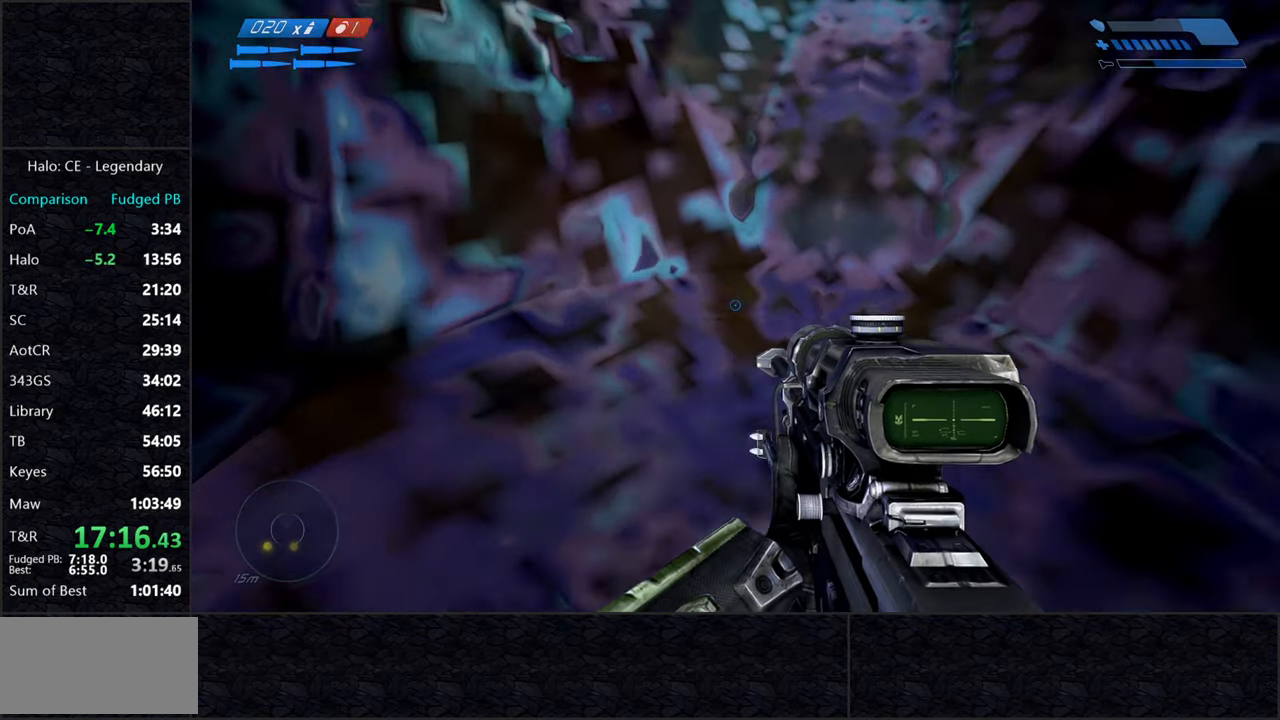
{"keys": [], "mouse": [], "events": []}
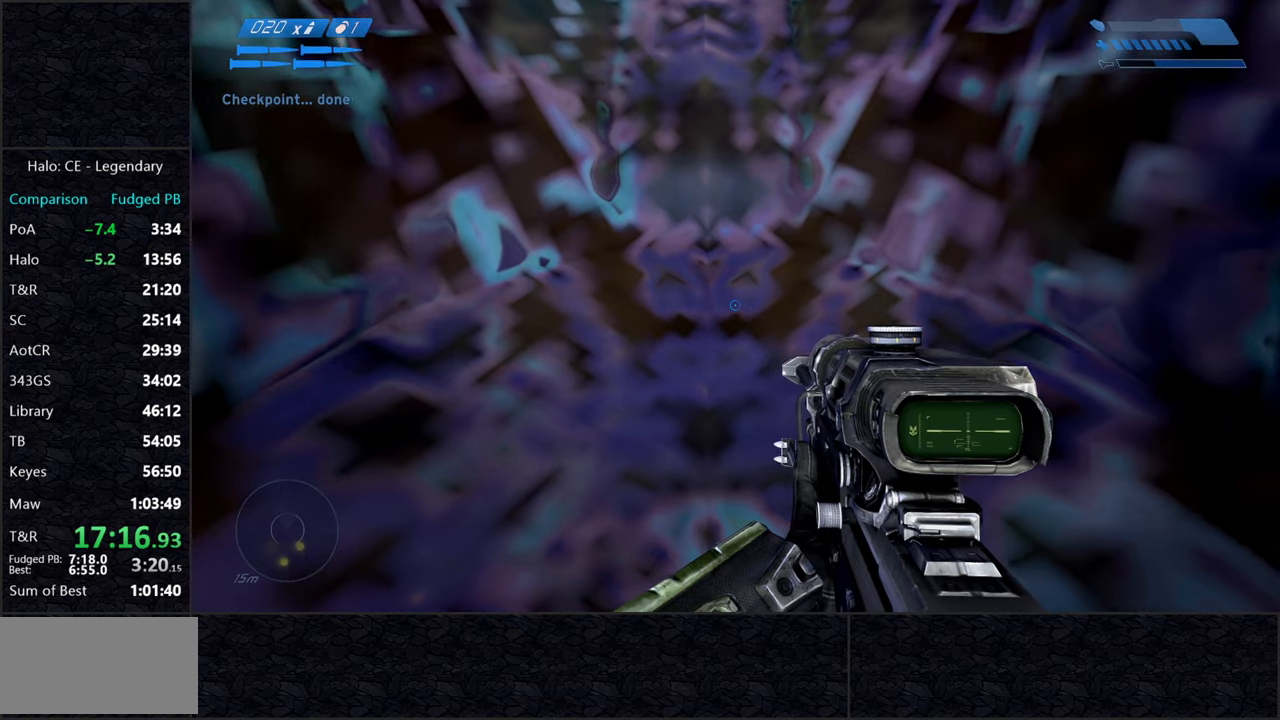
{"keys": ["s", "space"], "mouse": [], "events": [[266, "space", "down"], [350, "s", "down"]]}
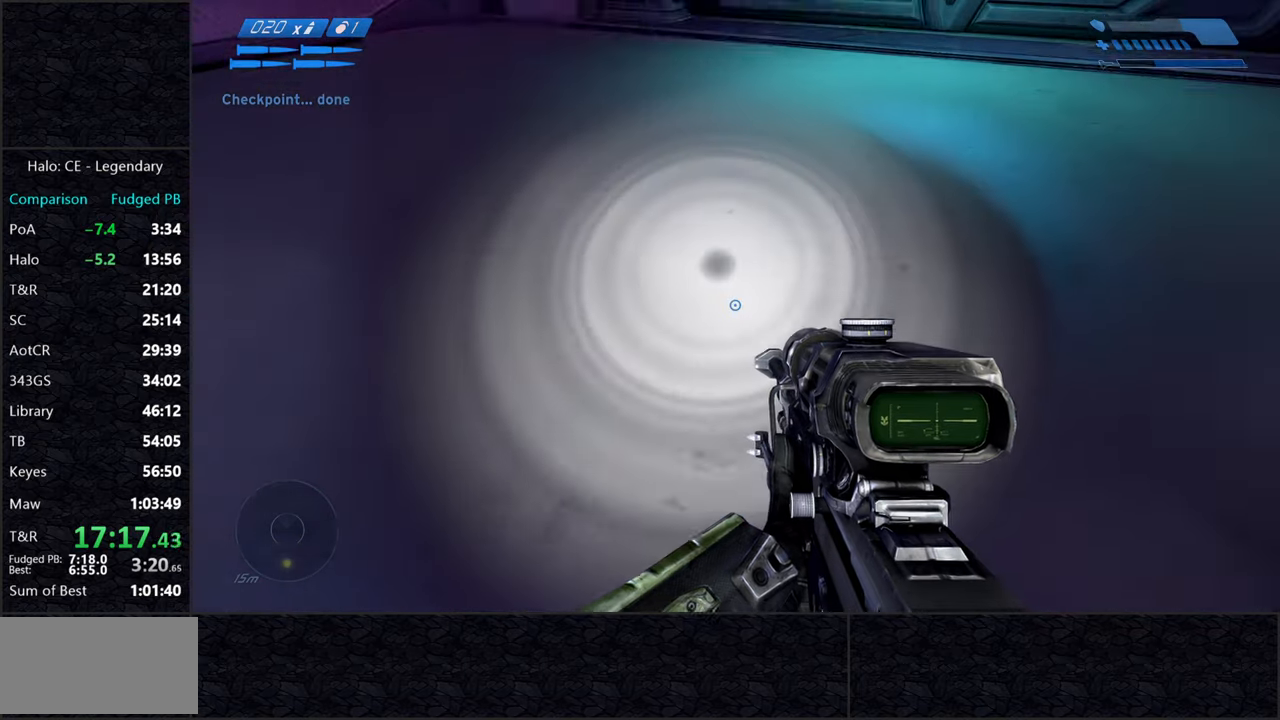
{"keys": ["s"], "mouse": [], "events": [[266, "space", "up"]]}
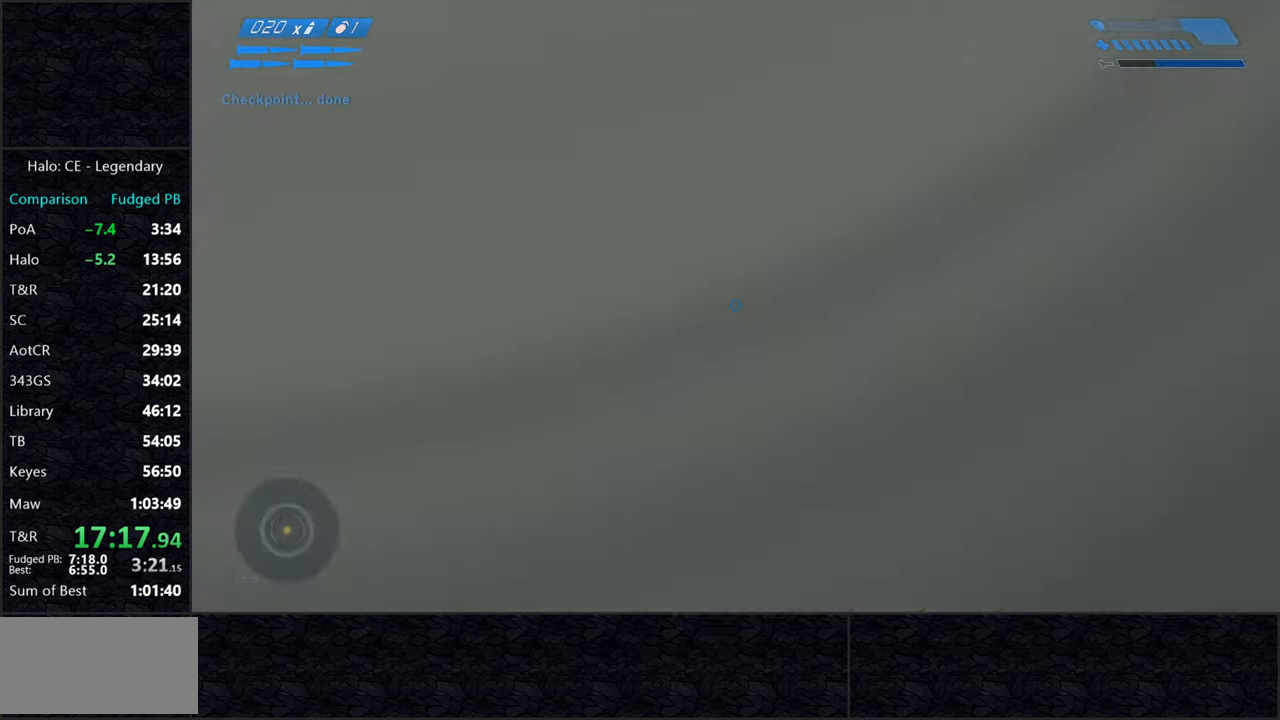
{"keys": ["s"], "mouse": [], "events": []}
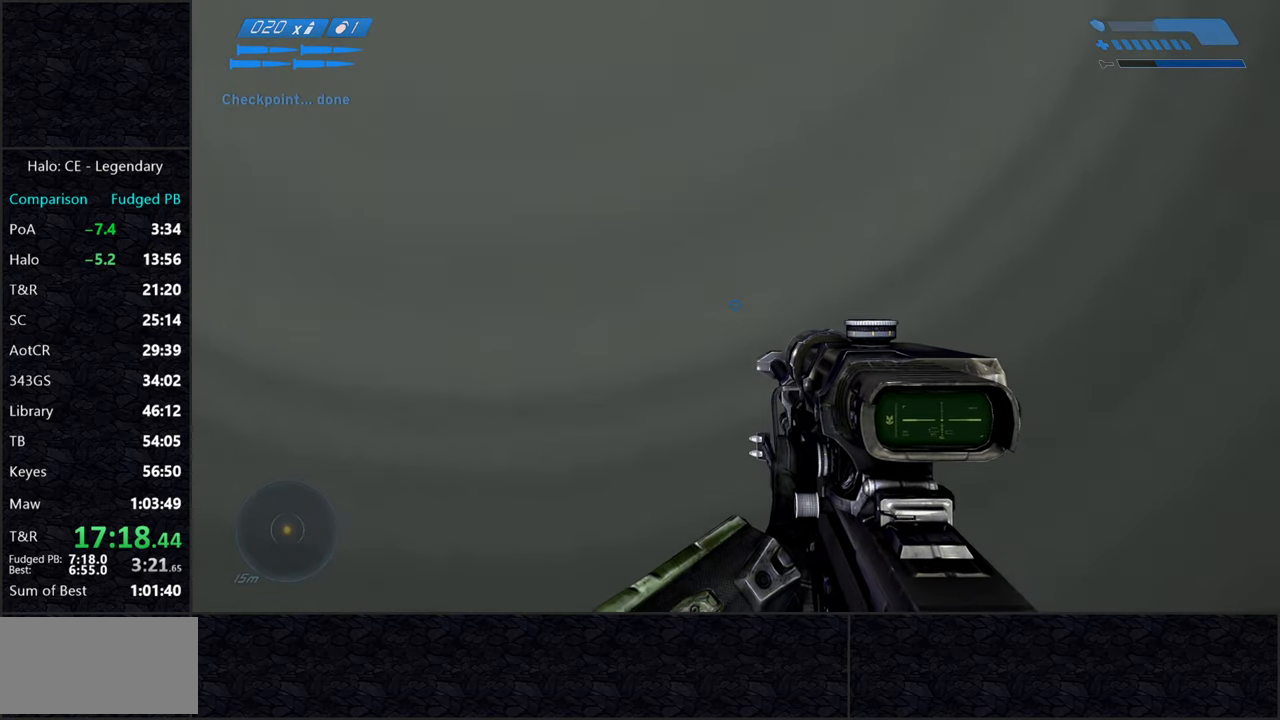
{"keys": [], "mouse": [], "events": [[116, "s", "up"]]}